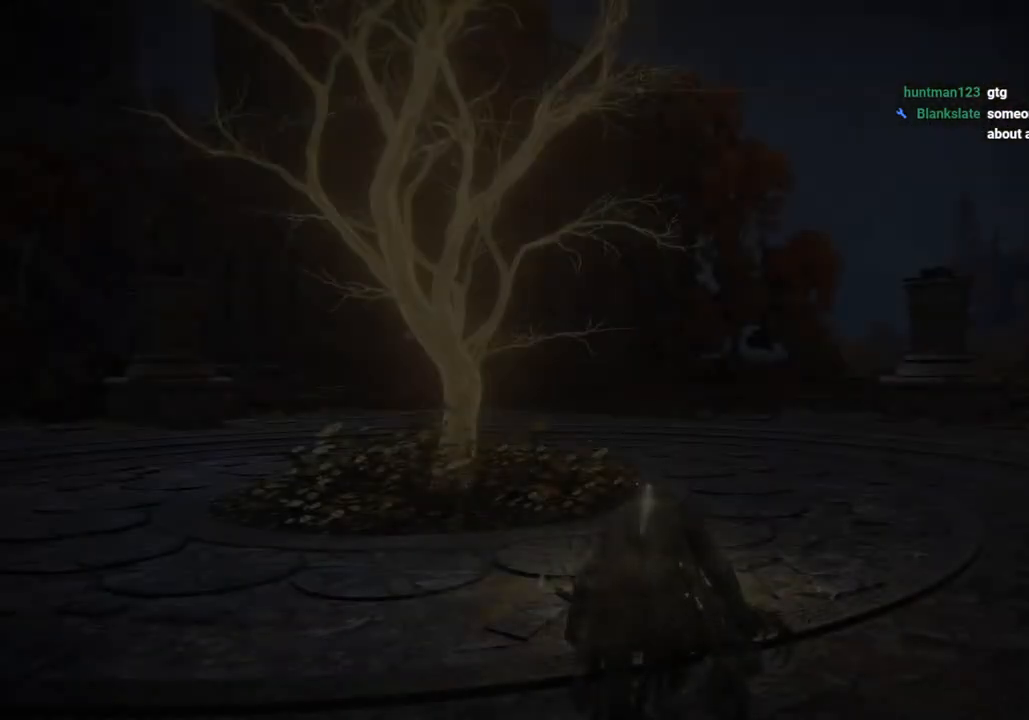
Gameplay with a controller (PlayStation layout); each line is a JSON object with the inputs held at the frame after it. "events" lists button and stick changes between this image and that frame as [ms after this image, input, new state], when the widget could be followed in between.
{"buttons": [], "left_stick": "up", "right_stick": "right", "events": [[133, "left_stick", "up"], [183, "right_stick", "right"]]}
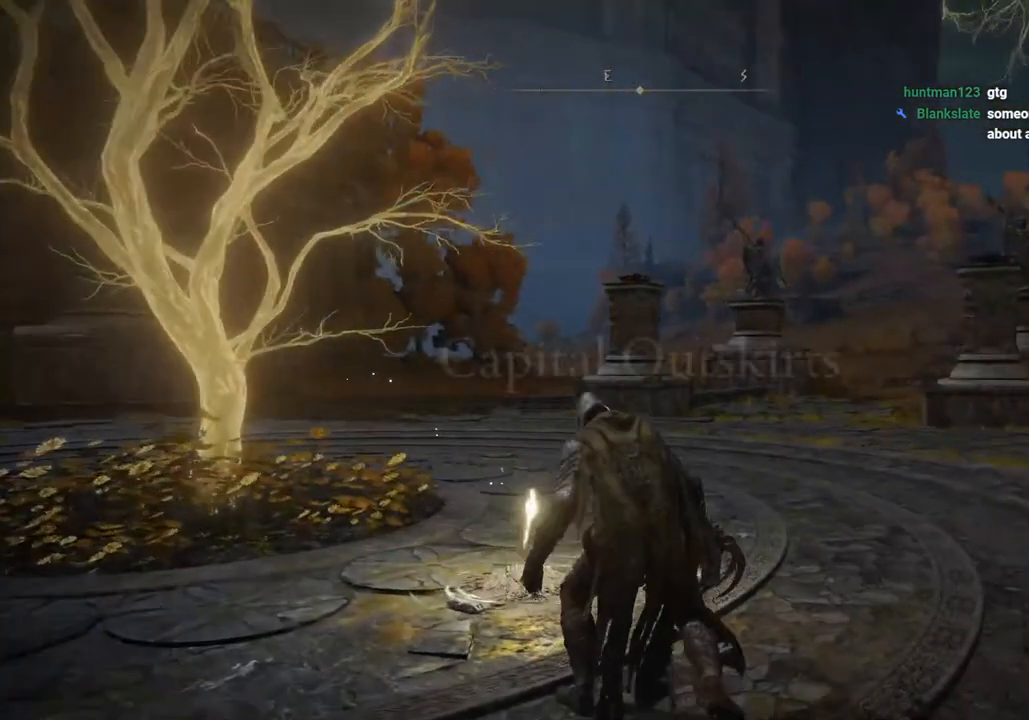
{"buttons": ["CIRCLE"], "left_stick": "up", "right_stick": "center", "events": [[83, "right_stick", "center"], [433, "CIRCLE", "down"]]}
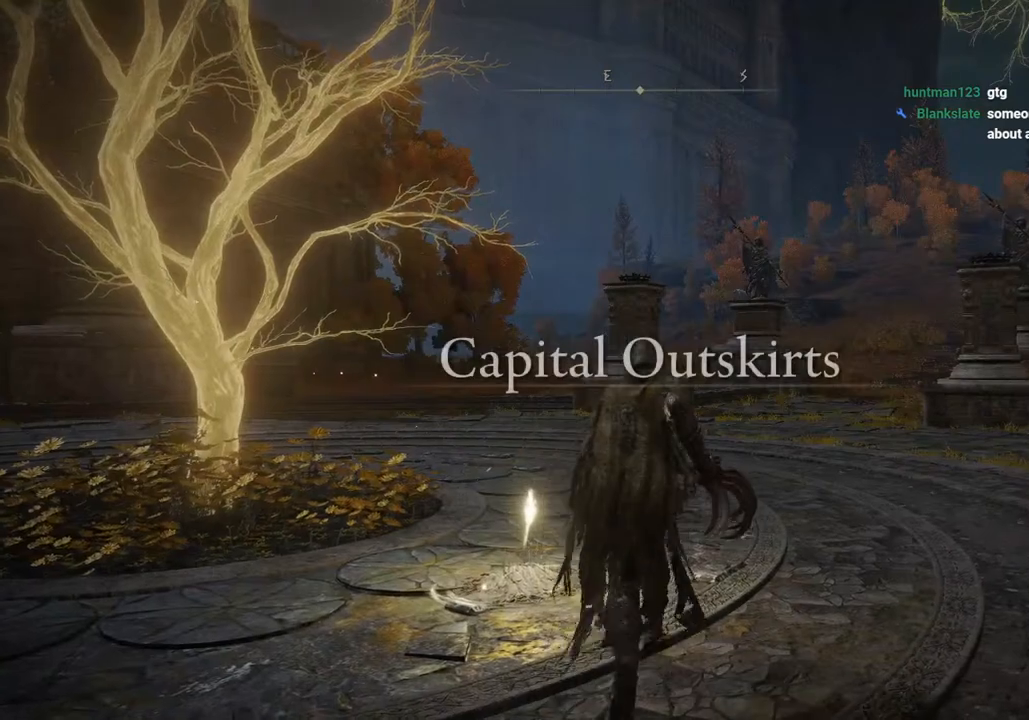
{"buttons": ["CIRCLE"], "left_stick": "up", "right_stick": "center", "events": []}
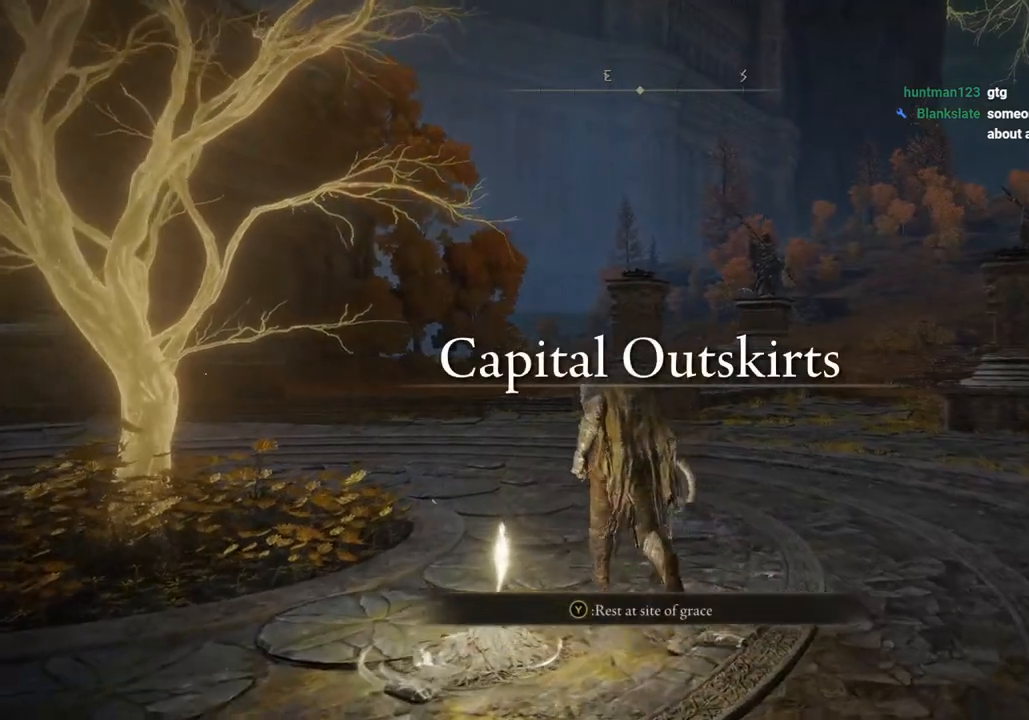
{"buttons": ["CIRCLE"], "left_stick": "up", "right_stick": "center", "events": []}
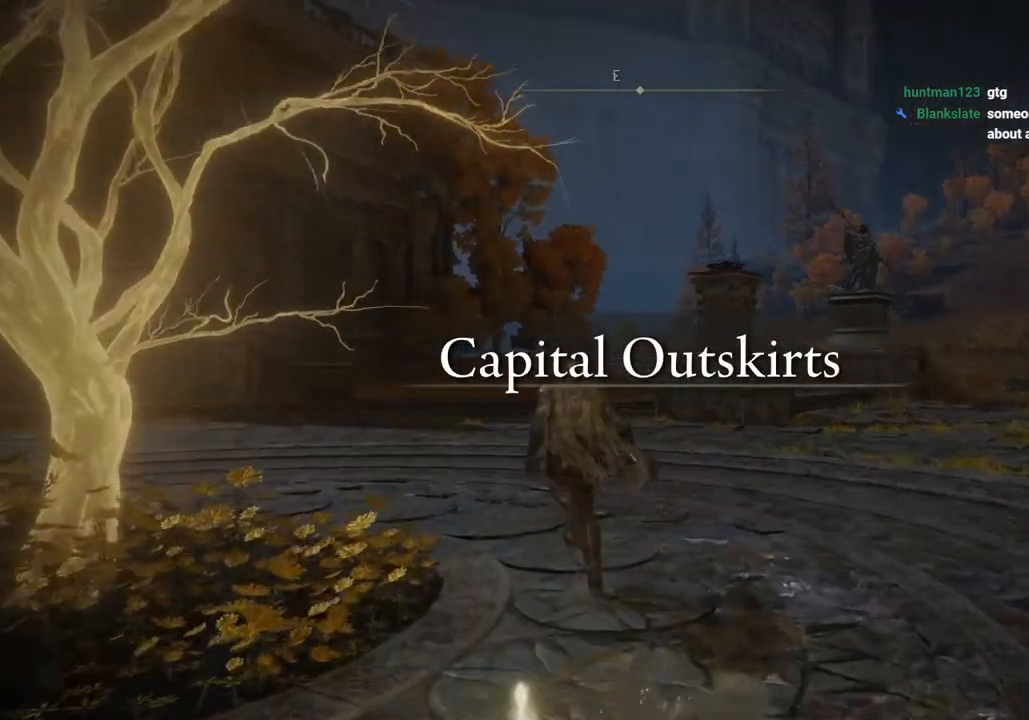
{"buttons": ["CIRCLE"], "left_stick": "up", "right_stick": "center", "events": []}
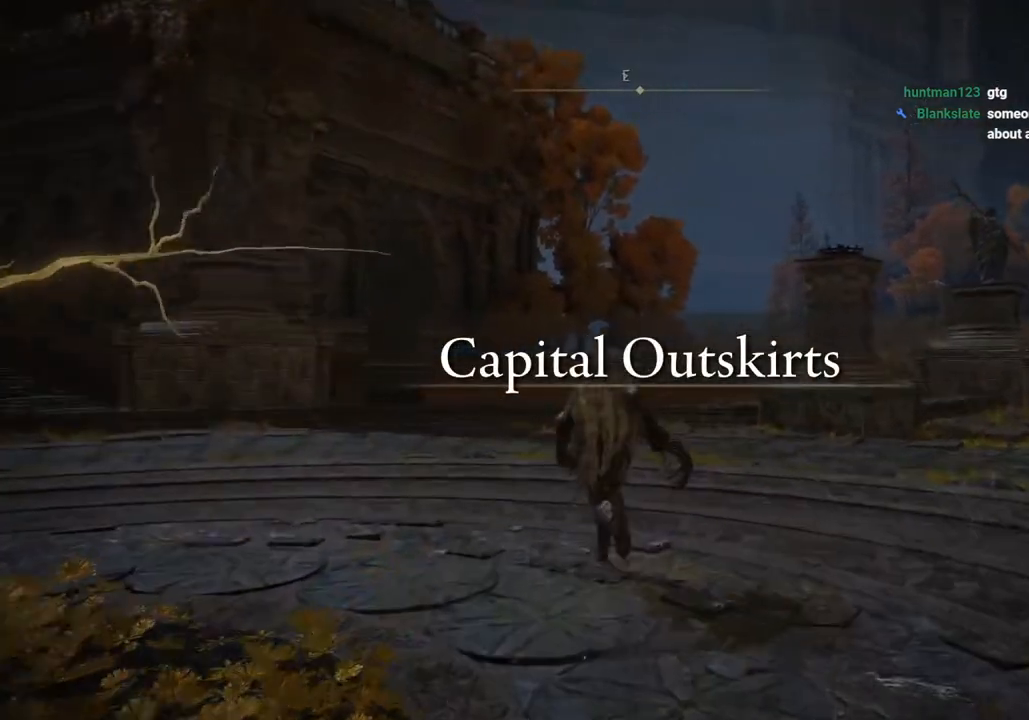
{"buttons": ["CIRCLE"], "left_stick": "up-left", "right_stick": "center", "events": [[400, "left_stick", "up-left"]]}
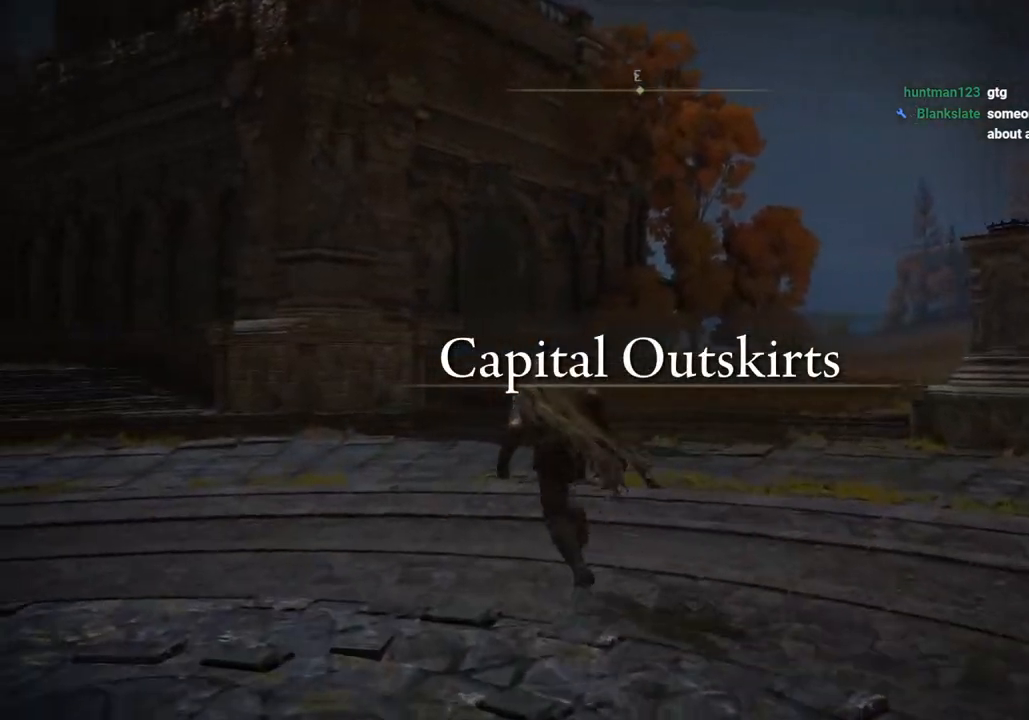
{"buttons": ["CIRCLE"], "left_stick": "up-left", "right_stick": "center", "events": []}
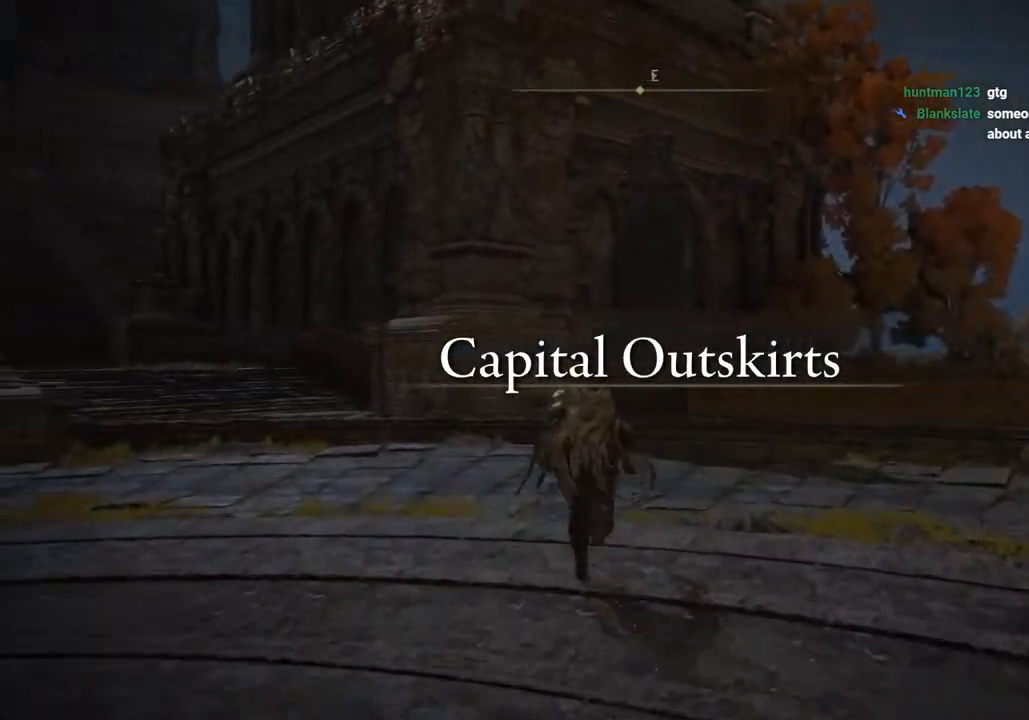
{"buttons": ["CIRCLE"], "left_stick": "up-left", "right_stick": "center", "events": []}
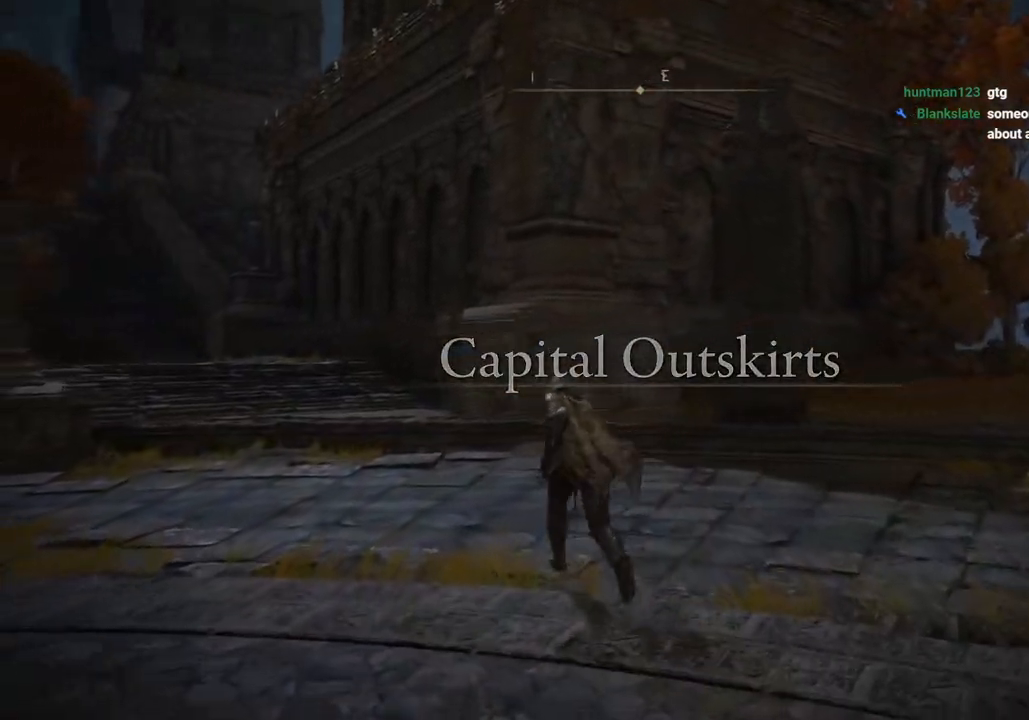
{"buttons": ["CIRCLE"], "left_stick": "up", "right_stick": "center", "events": [[167, "left_stick", "up"]]}
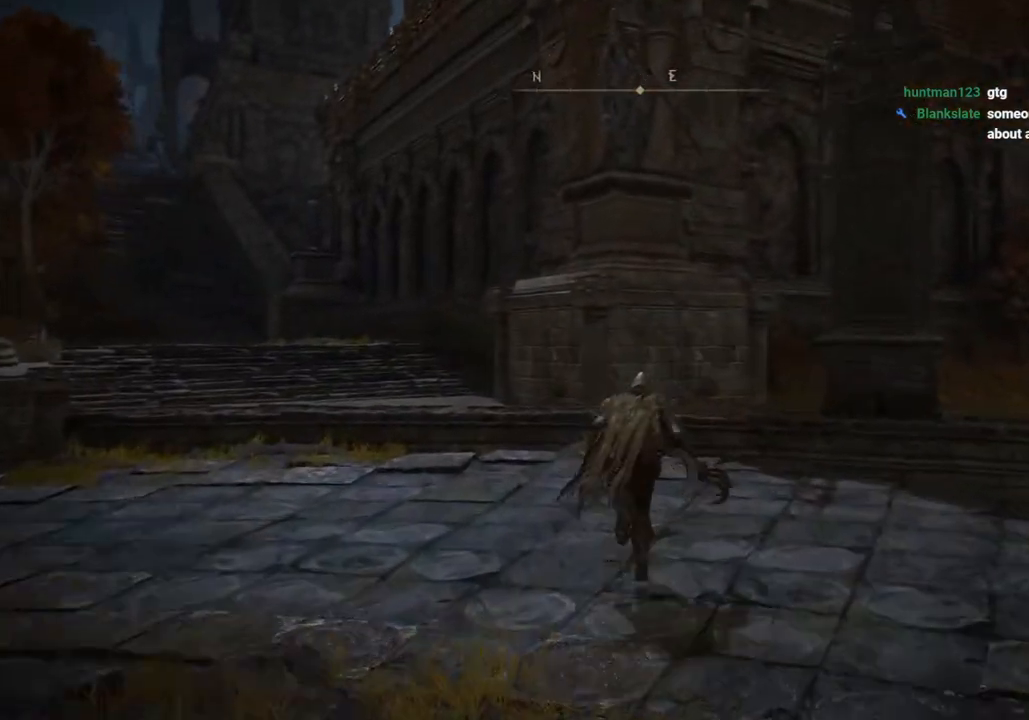
{"buttons": ["CIRCLE"], "left_stick": "up", "right_stick": "center", "events": []}
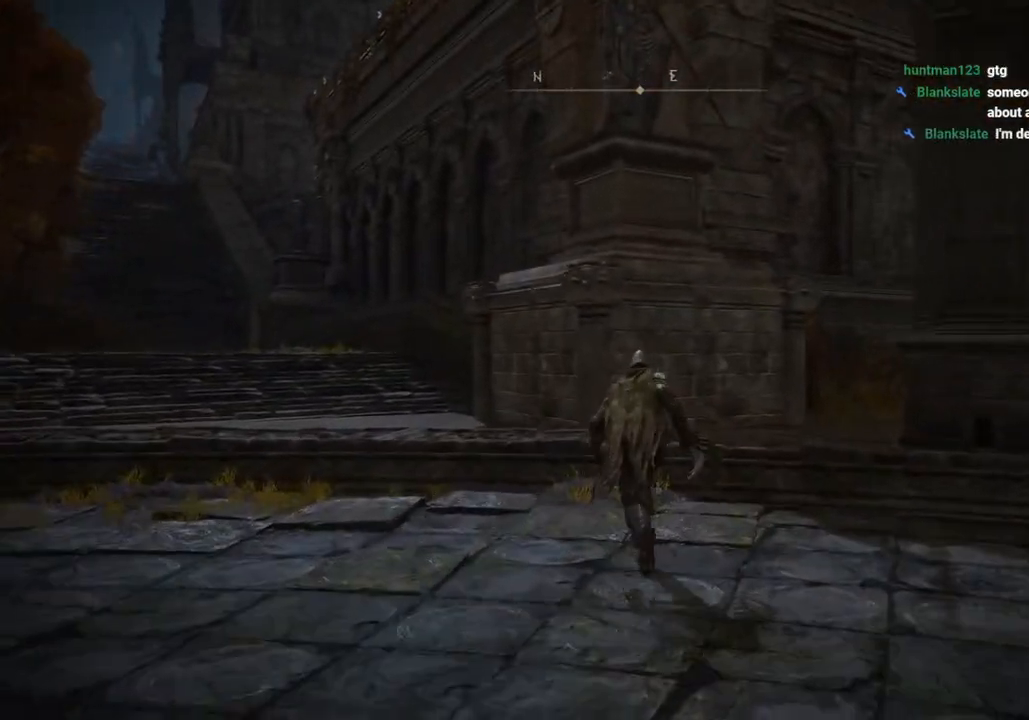
{"buttons": ["CIRCLE"], "left_stick": "up", "right_stick": "center", "events": []}
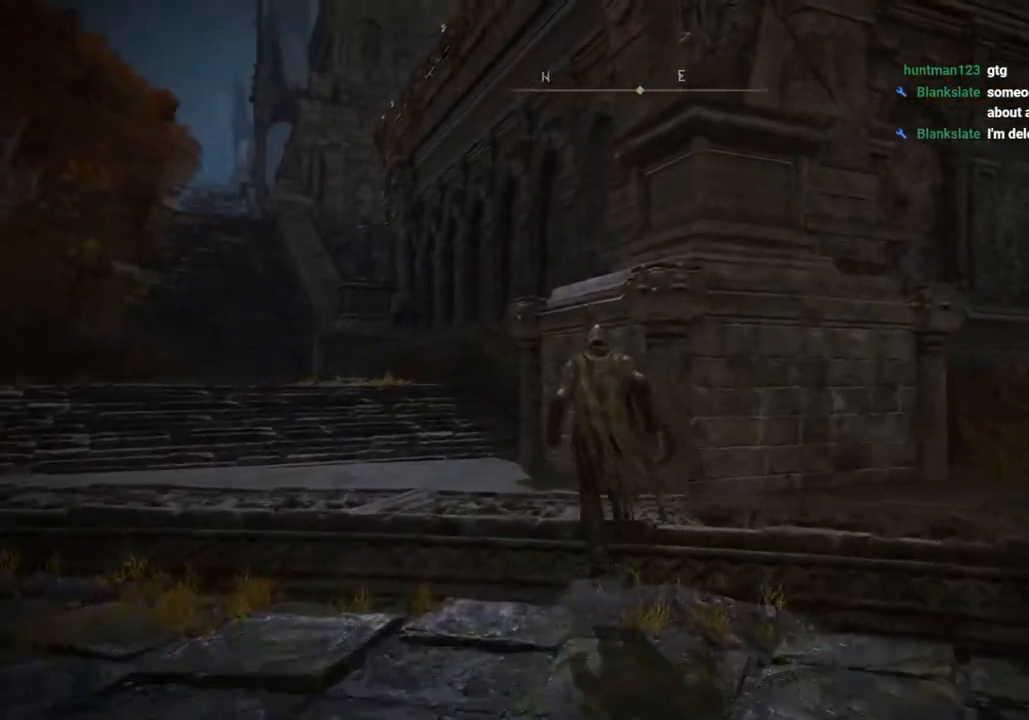
{"buttons": ["CIRCLE"], "left_stick": "up", "right_stick": "center", "events": []}
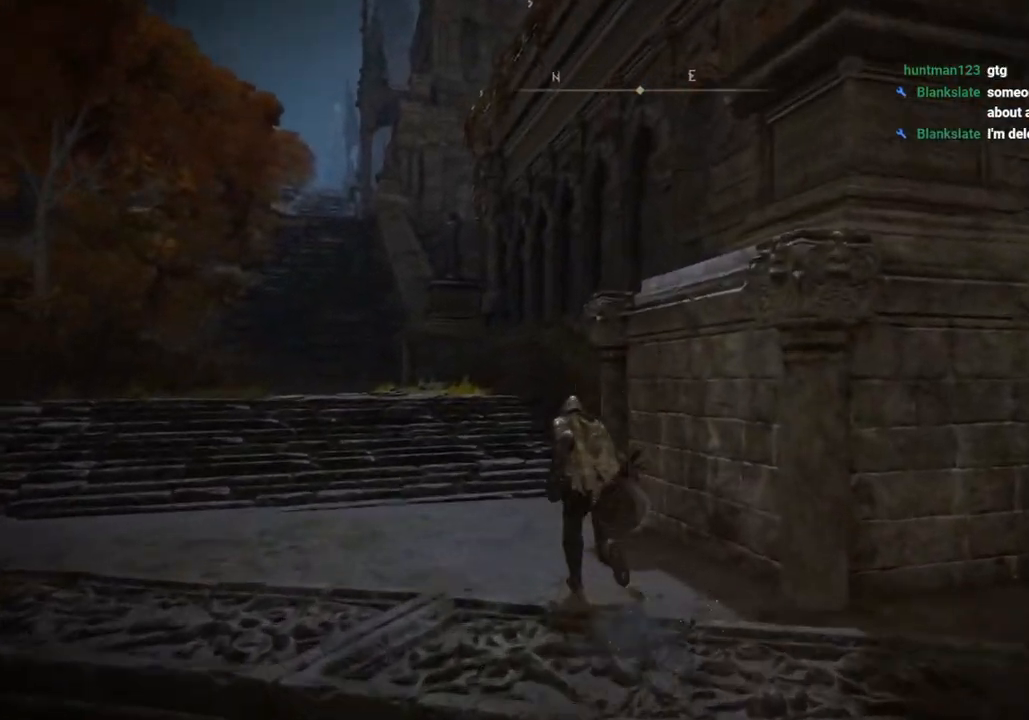
{"buttons": ["CIRCLE"], "left_stick": "up", "right_stick": "center", "events": []}
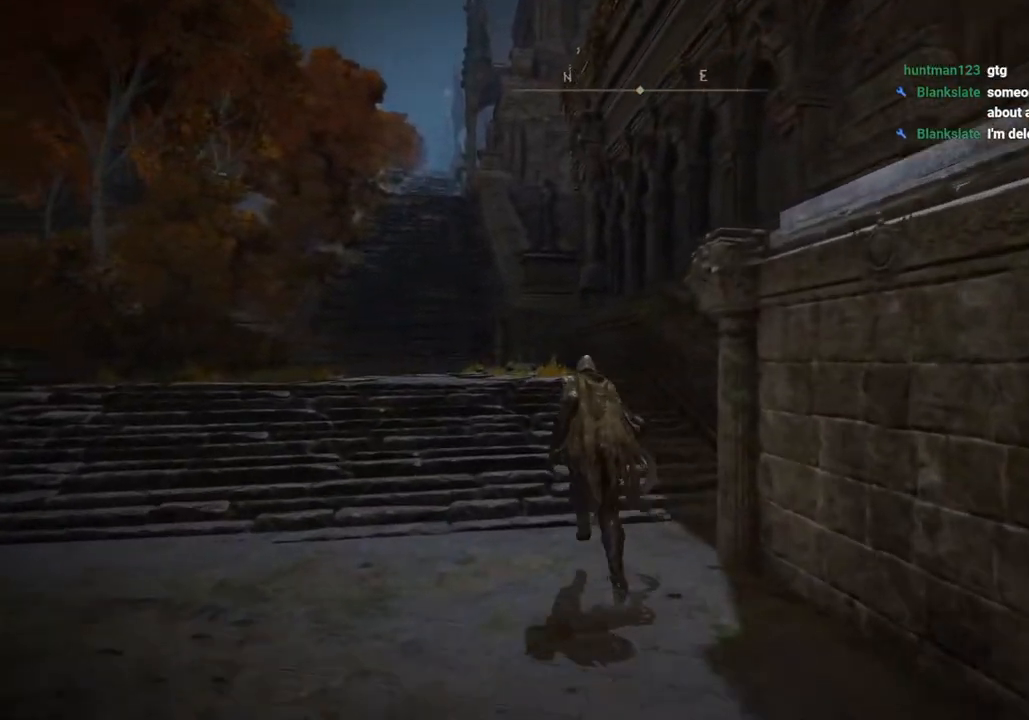
{"buttons": ["CIRCLE"], "left_stick": "up", "right_stick": "center", "events": []}
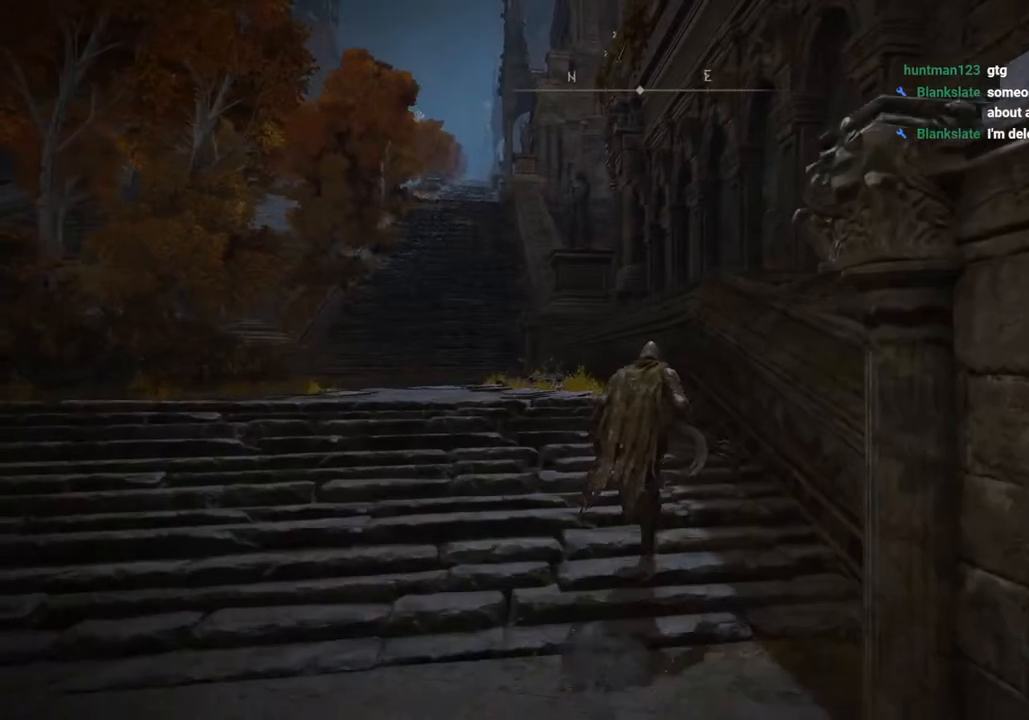
{"buttons": ["CROSS", "CIRCLE"], "left_stick": "right", "right_stick": "center", "events": [[233, "left_stick", "right"], [383, "CROSS", "down"]]}
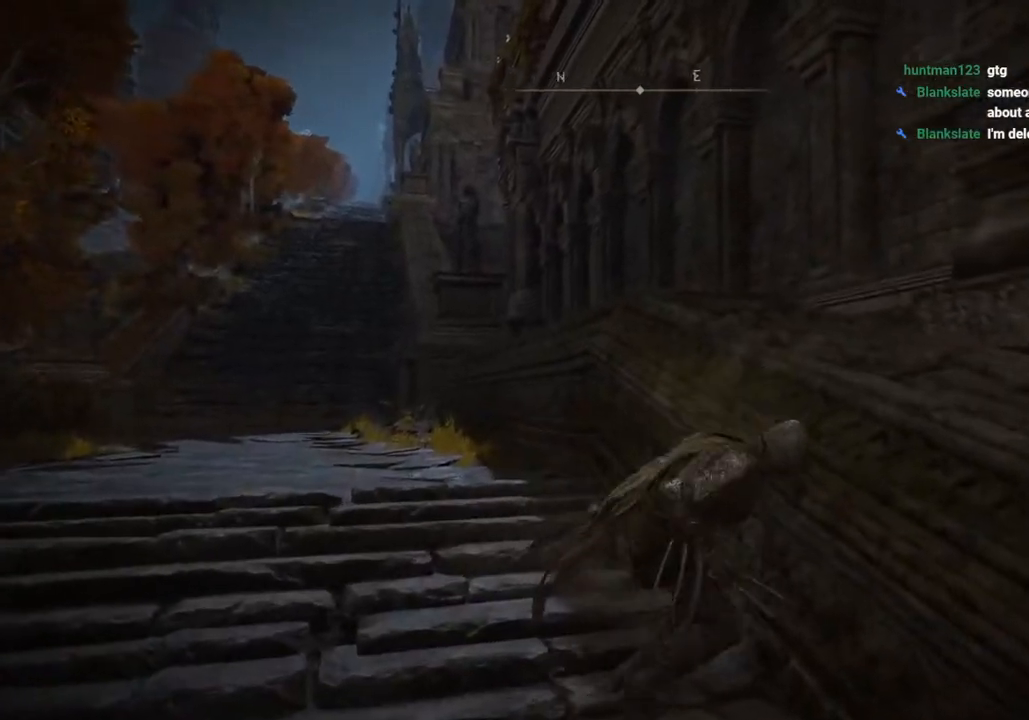
{"buttons": [], "left_stick": "up", "right_stick": "center", "events": [[167, "CROSS", "up"], [217, "left_stick", "up-right"], [250, "CIRCLE", "up"], [500, "left_stick", "up"]]}
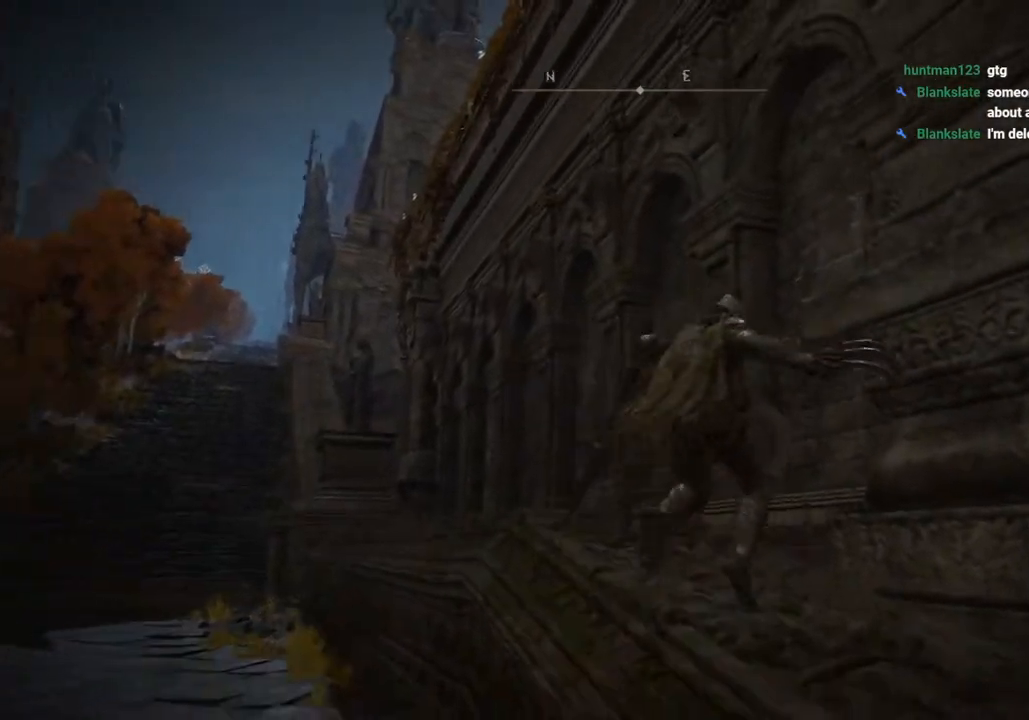
{"buttons": [], "left_stick": "up", "right_stick": "left", "events": [[50, "right_stick", "down"], [233, "right_stick", "left"]]}
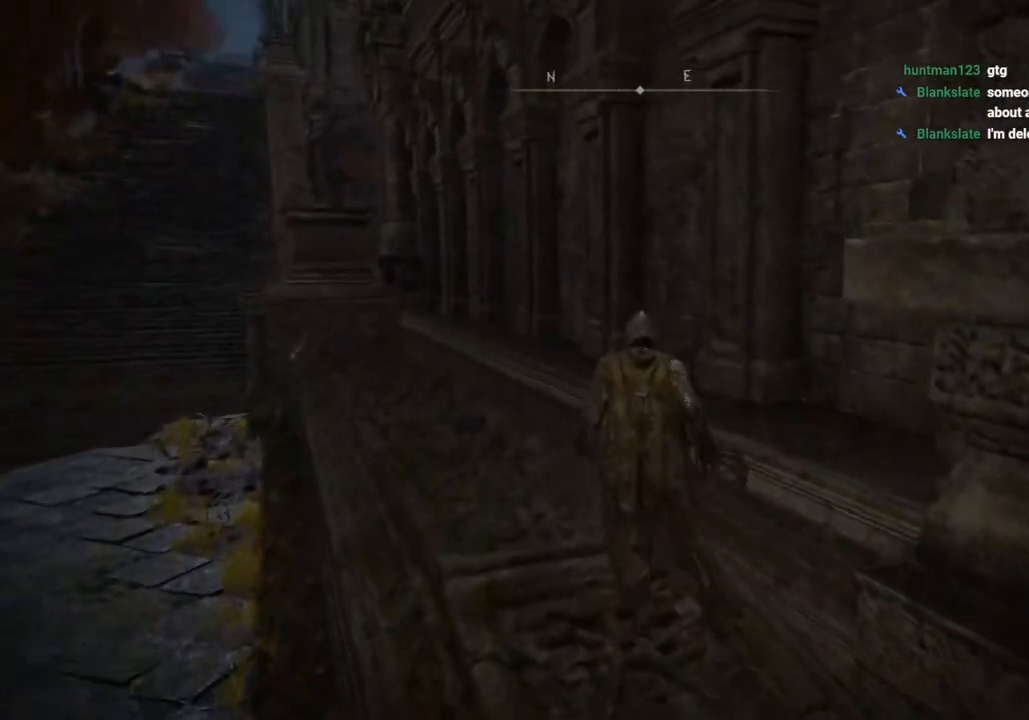
{"buttons": ["CIRCLE"], "left_stick": "up", "right_stick": "center", "events": [[17, "CIRCLE", "down"], [367, "right_stick", "center"]]}
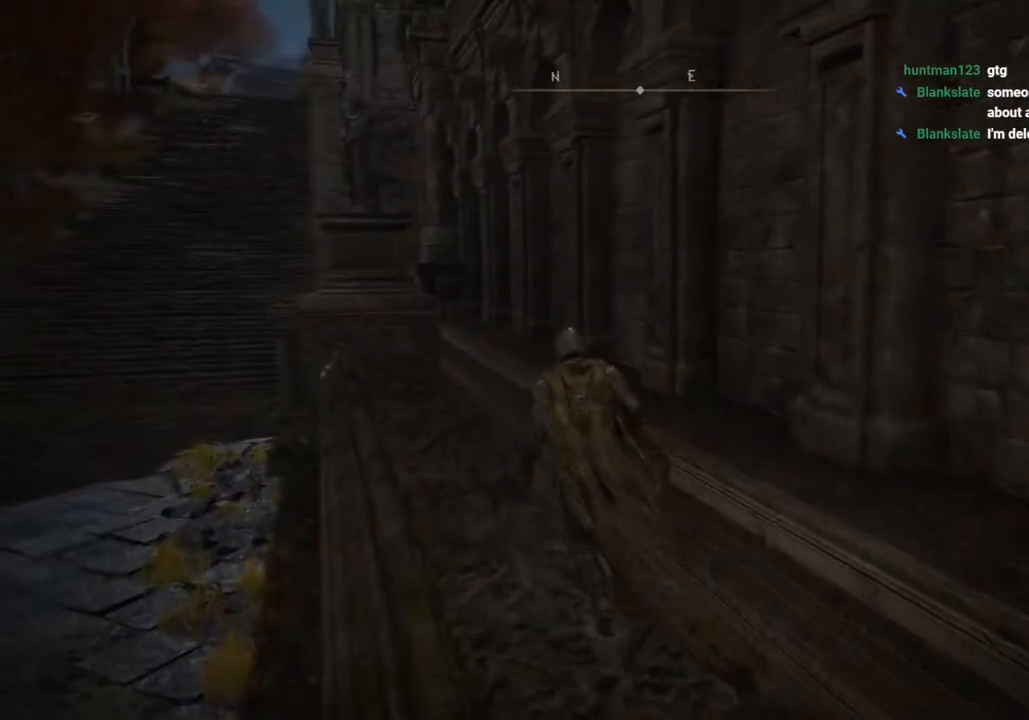
{"buttons": [], "left_stick": "up", "right_stick": "center", "events": [[83, "TRIANGLE", "down"], [117, "DPAD_DOWN", "down"], [333, "DPAD_DOWN", "up"], [383, "TRIANGLE", "up"], [483, "CIRCLE", "up"]]}
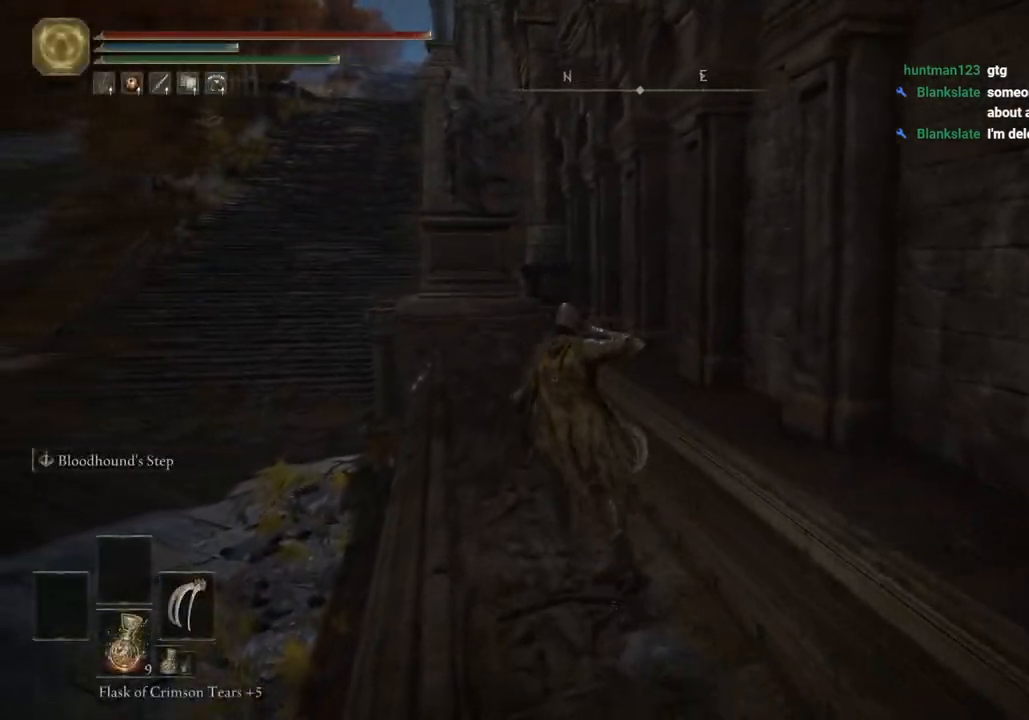
{"buttons": [], "left_stick": "up", "right_stick": "down", "events": [[317, "right_stick", "down"]]}
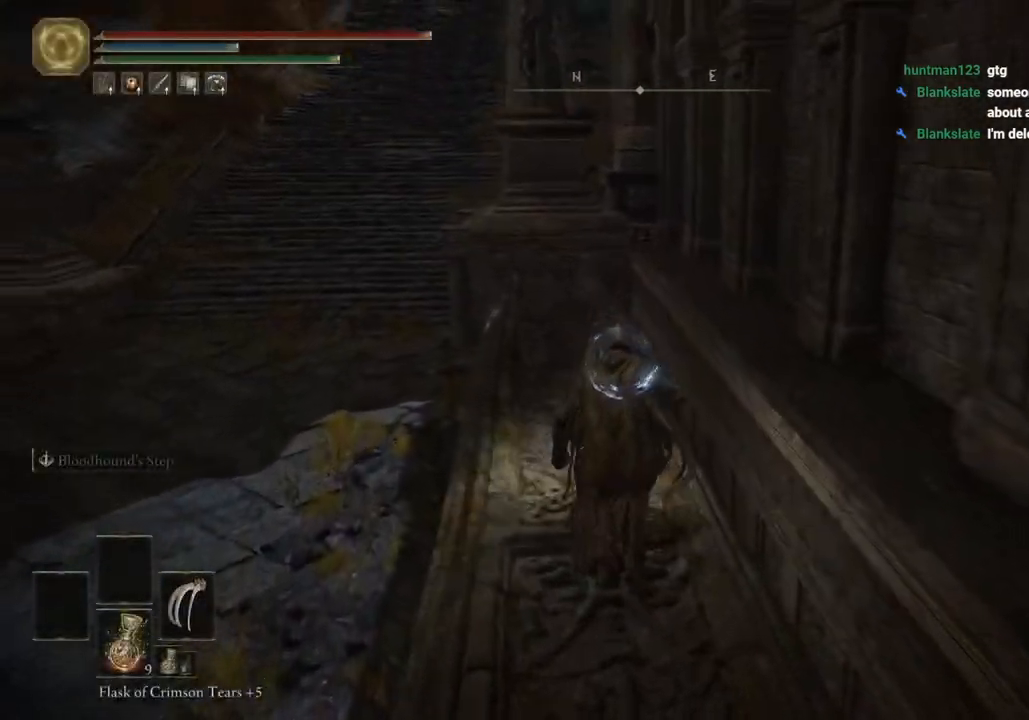
{"buttons": [], "left_stick": "center", "right_stick": "center", "events": [[100, "right_stick", "center"], [167, "left_stick", "right"], [467, "left_stick", "center"]]}
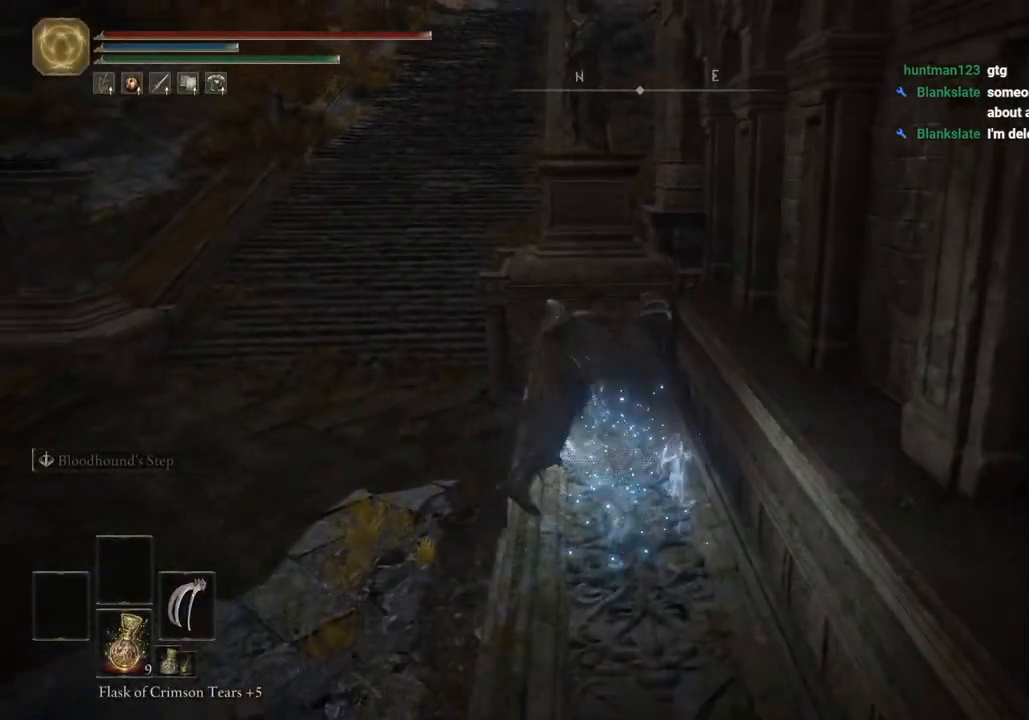
{"buttons": [], "left_stick": "up", "right_stick": "right", "events": [[417, "left_stick", "up-left"], [467, "right_stick", "right"], [500, "left_stick", "up"]]}
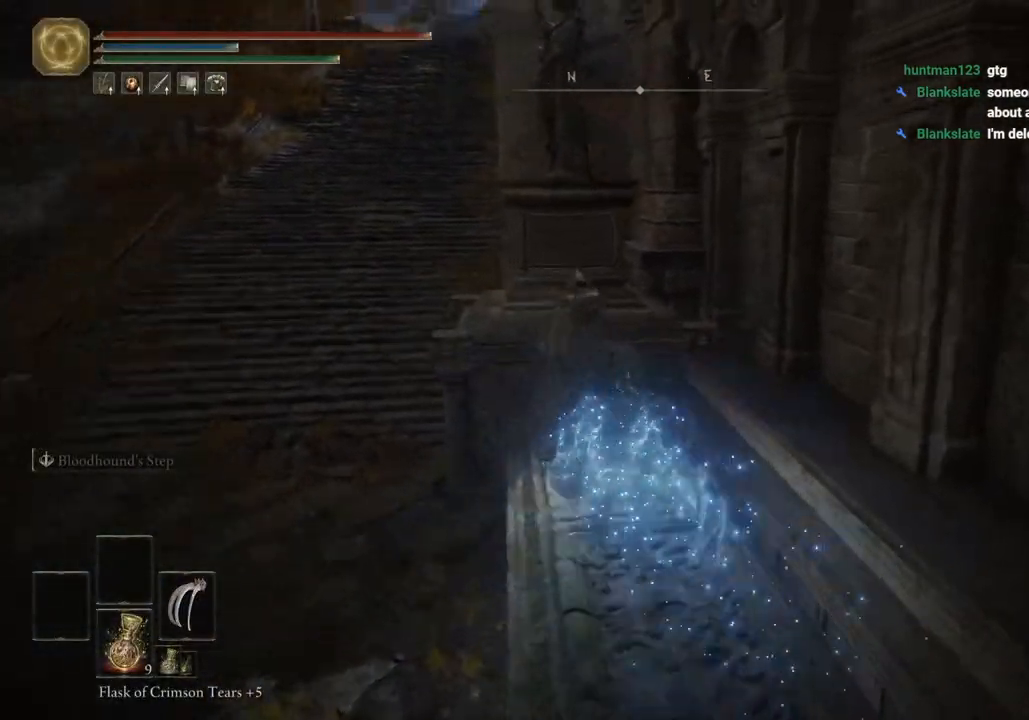
{"buttons": [], "left_stick": "up", "right_stick": "center", "events": [[117, "right_stick", "center"], [333, "CROSS", "down"], [467, "CROSS", "up"]]}
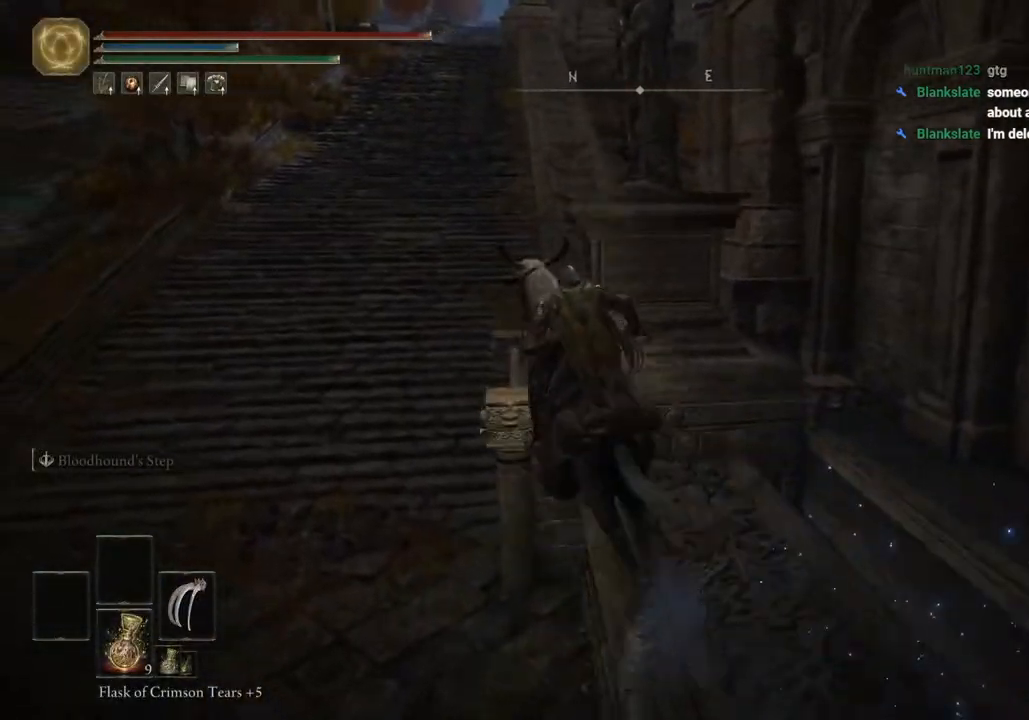
{"buttons": [], "left_stick": "up", "right_stick": "right", "events": [[183, "right_stick", "right"]]}
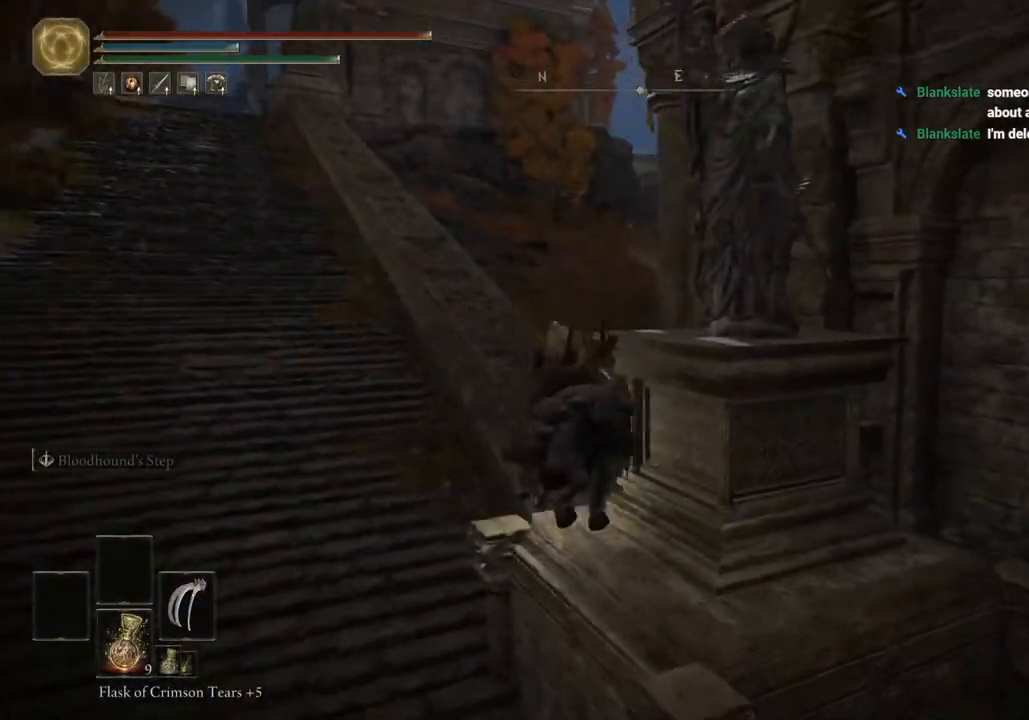
{"buttons": [], "left_stick": "up", "right_stick": "center", "events": [[17, "right_stick", "center"]]}
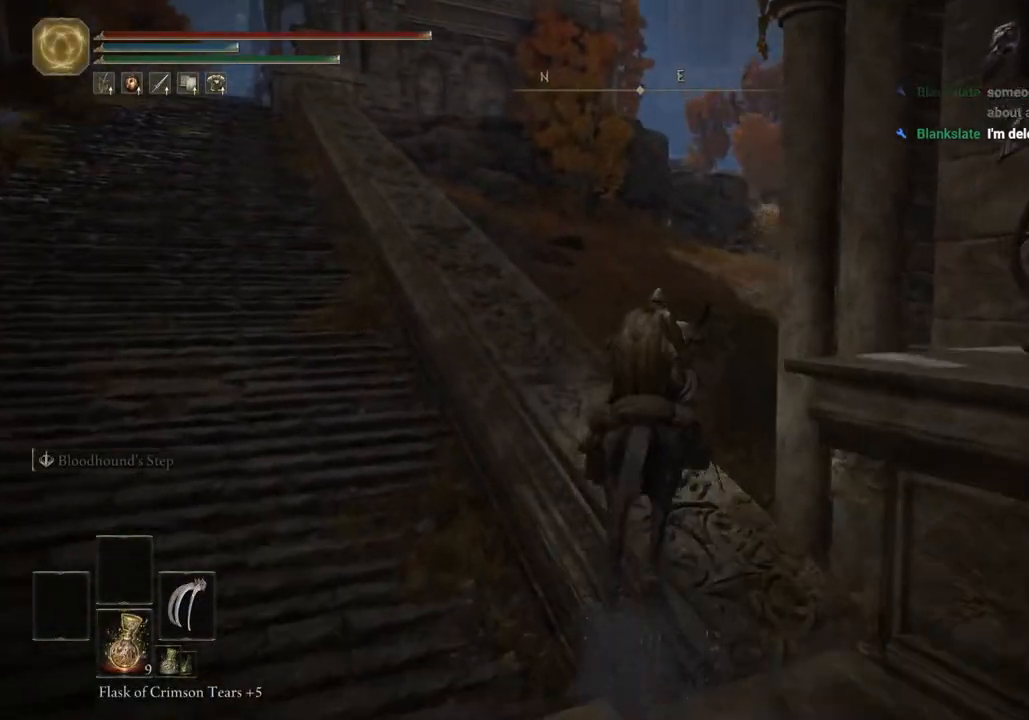
{"buttons": [], "left_stick": "up", "right_stick": "center", "events": [[317, "CIRCLE", "down"], [450, "CIRCLE", "up"]]}
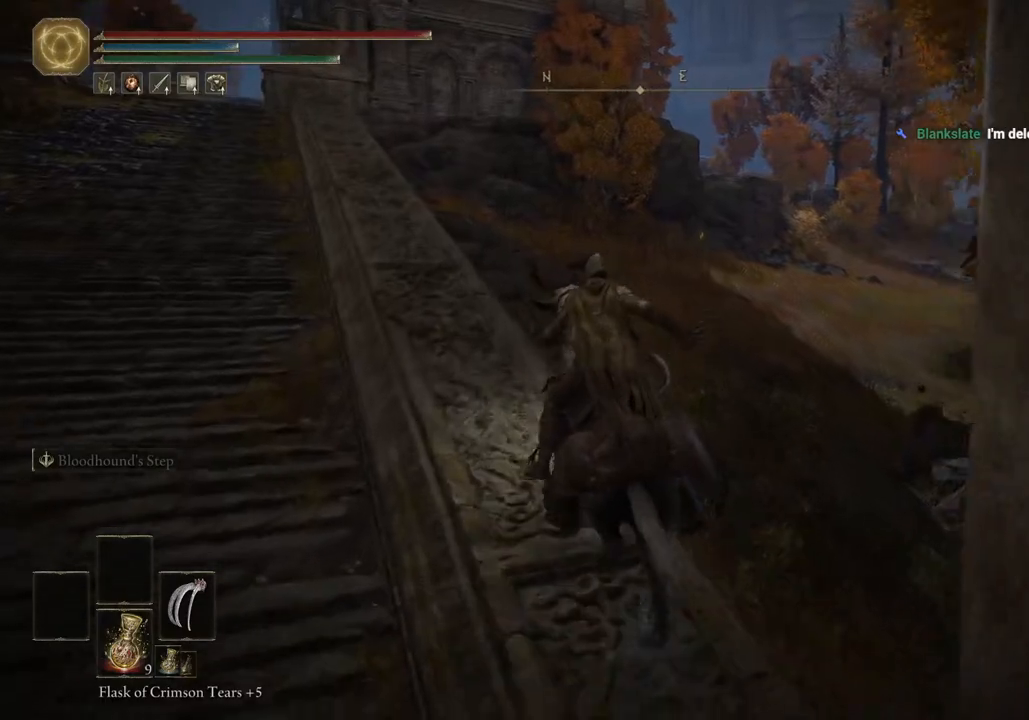
{"buttons": [], "left_stick": "up", "right_stick": "center", "events": []}
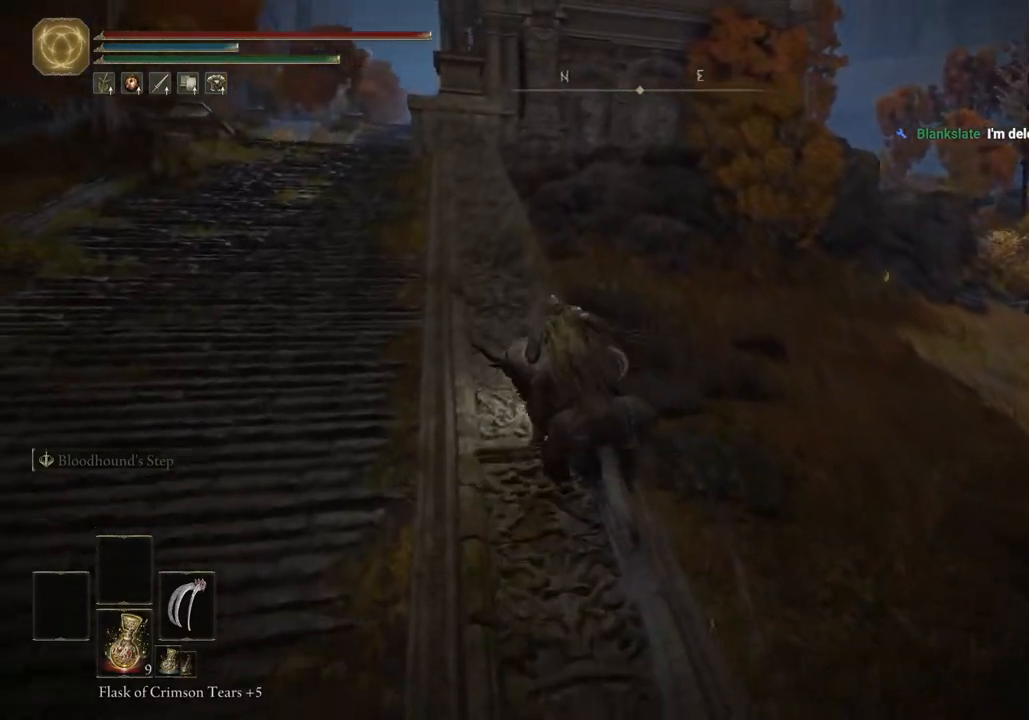
{"buttons": [], "left_stick": "up", "right_stick": "right", "events": [[200, "right_stick", "right"]]}
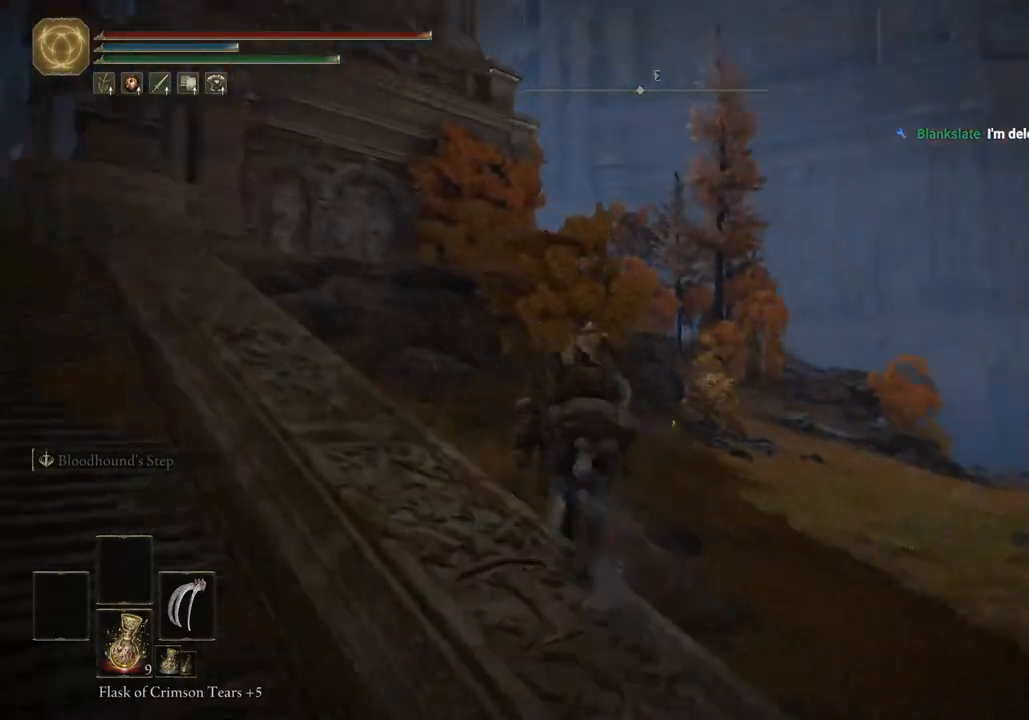
{"buttons": [], "left_stick": "up", "right_stick": "right", "events": [[250, "right_stick", "center"], [417, "right_stick", "right"]]}
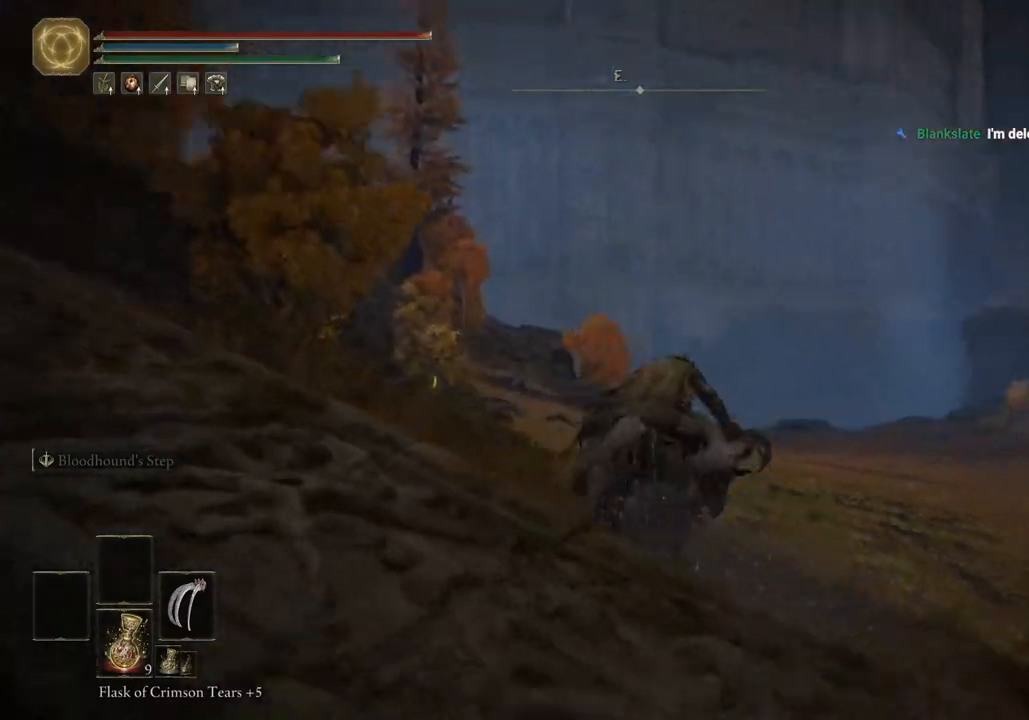
{"buttons": [], "left_stick": "up", "right_stick": "center", "events": [[217, "right_stick", "center"]]}
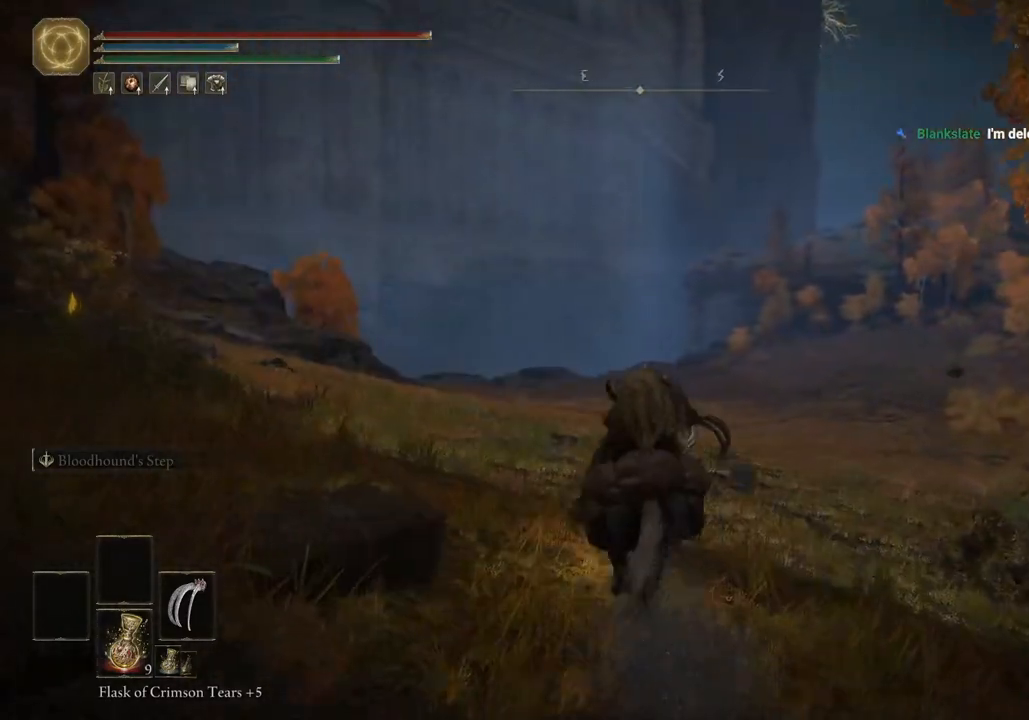
{"buttons": [], "left_stick": "up-left", "right_stick": "left", "events": [[300, "right_stick", "right"], [467, "left_stick", "up-left"], [483, "right_stick", "left"]]}